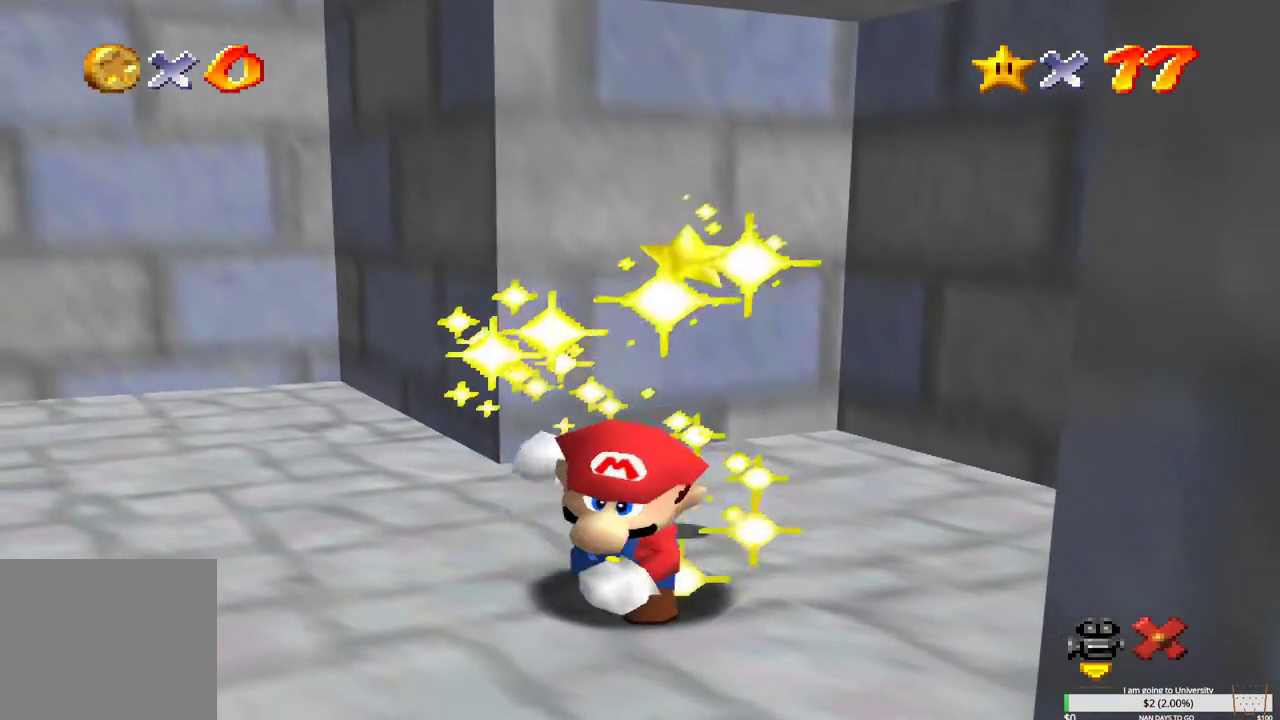
Gameplay with a controller (Xbox layout); each line is a JSON object with the inputs held at the frame after it. "events" lists button and stick changes between this image and that frame as [ms after this image, input, new state], when the widget could be followed in between.
{"buttons": [], "left_stick": "center", "right_stick": "center", "events": [[233, "left_stick", "center"]]}
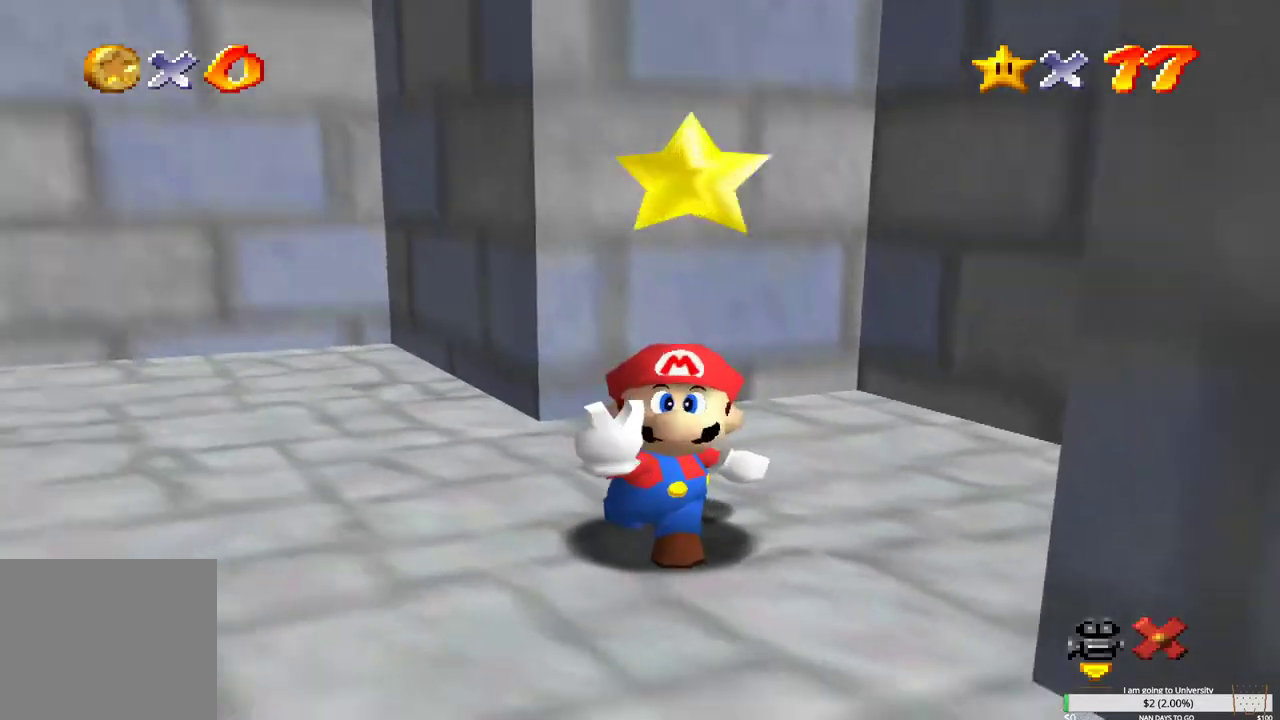
{"buttons": [], "left_stick": "down", "right_stick": "center", "events": [[33, "left_stick", "down"], [233, "left_stick", "center"], [450, "left_stick", "down"]]}
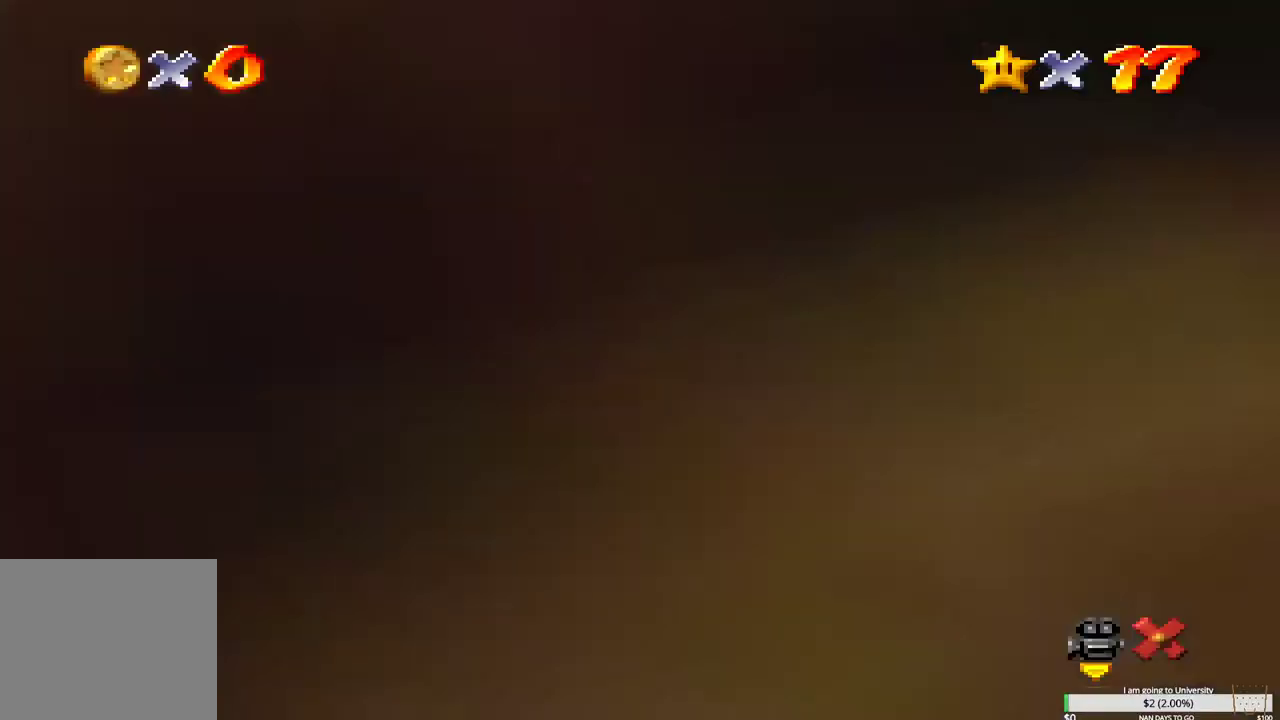
{"buttons": [], "left_stick": "center", "right_stick": "center", "events": [[133, "left_stick", "center"], [333, "left_stick", "down"], [500, "left_stick", "center"]]}
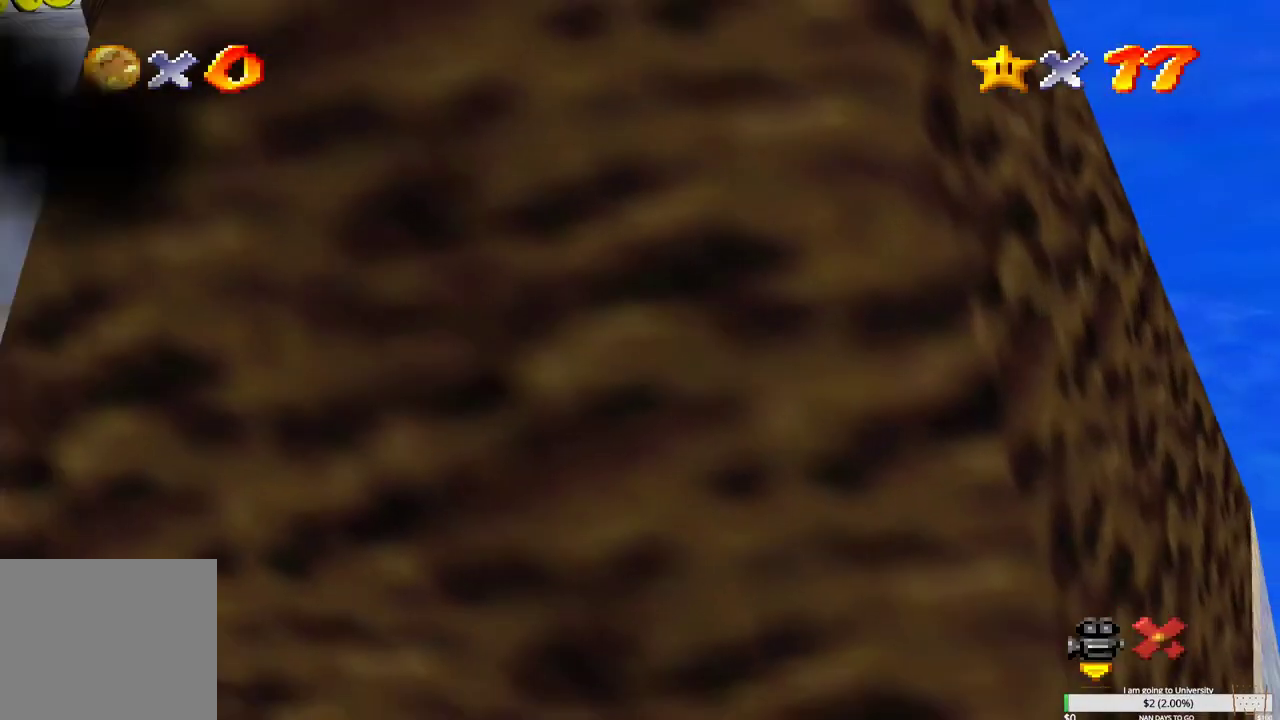
{"buttons": [], "left_stick": "down", "right_stick": "center", "events": [[167, "left_stick", "down"], [317, "left_stick", "center"], [500, "left_stick", "down"]]}
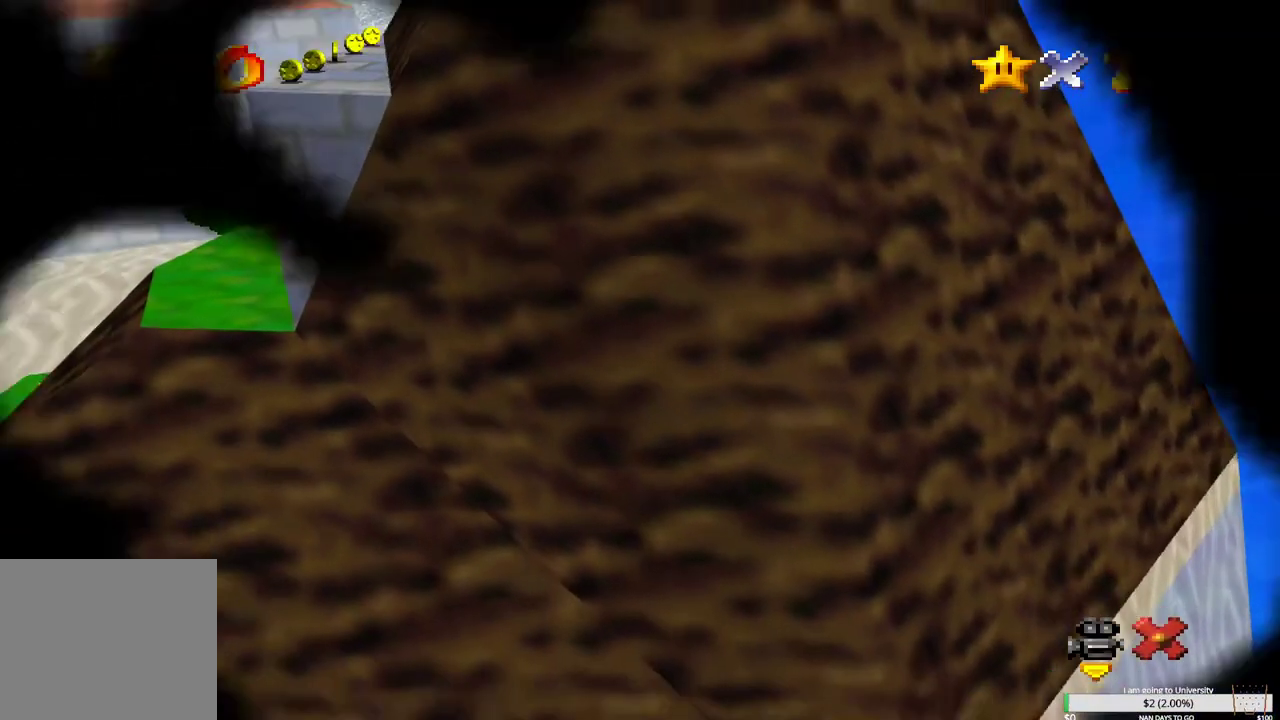
{"buttons": [], "left_stick": "center", "right_stick": "center", "events": [[150, "left_stick", "center"], [317, "left_stick", "down"], [467, "left_stick", "center"]]}
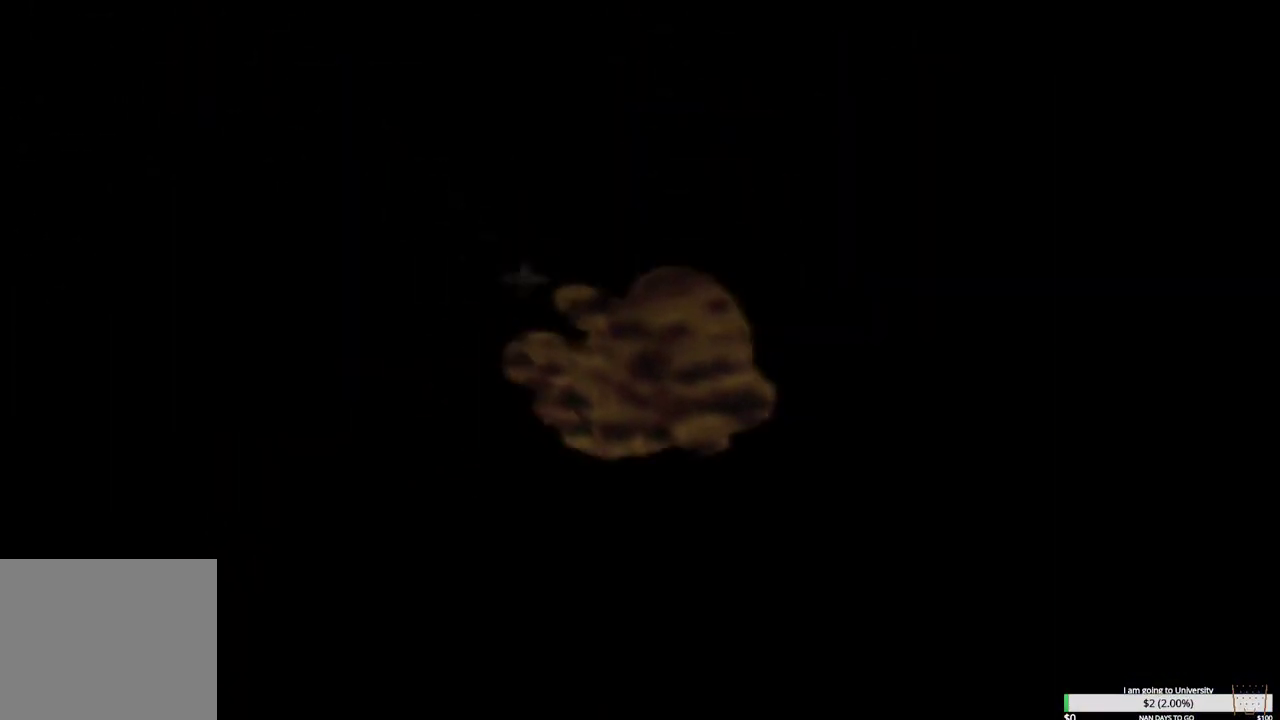
{"buttons": [], "left_stick": "down", "right_stick": "center", "events": [[117, "left_stick", "down"], [267, "left_stick", "center"], [417, "left_stick", "down"]]}
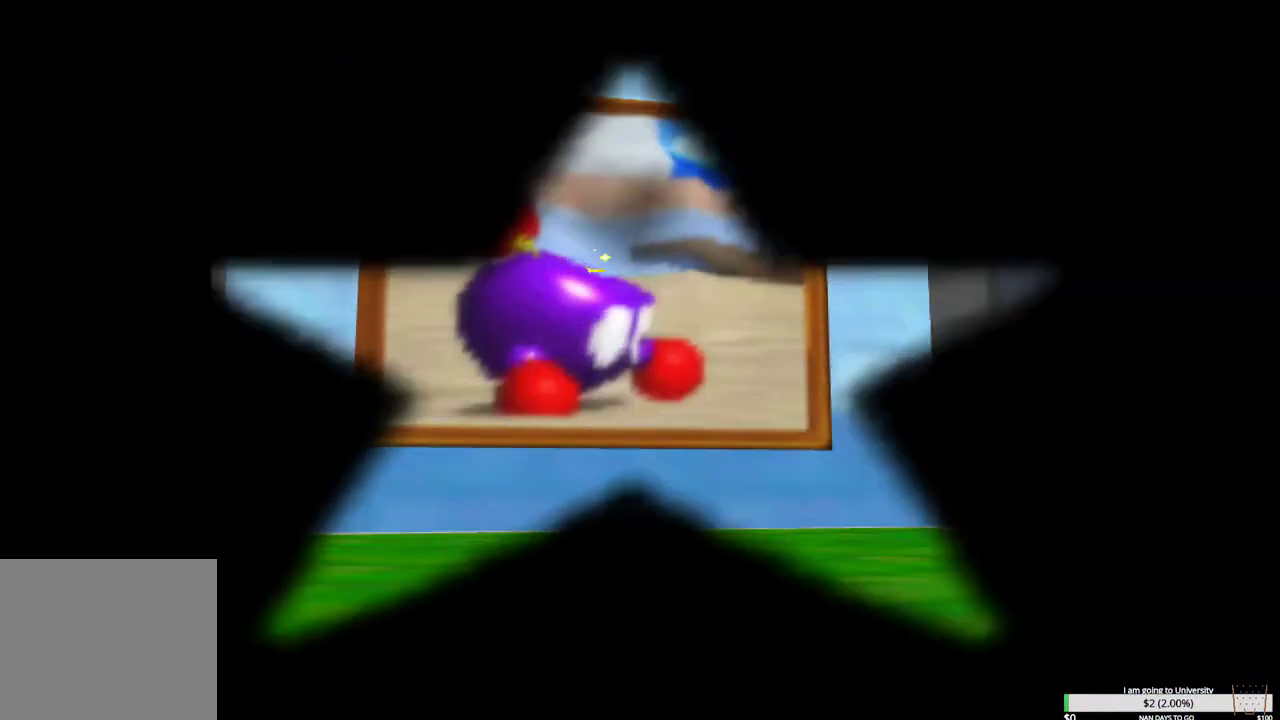
{"buttons": [], "left_stick": "center", "right_stick": "center", "events": [[83, "left_stick", "center"], [250, "left_stick", "down"], [417, "left_stick", "center"]]}
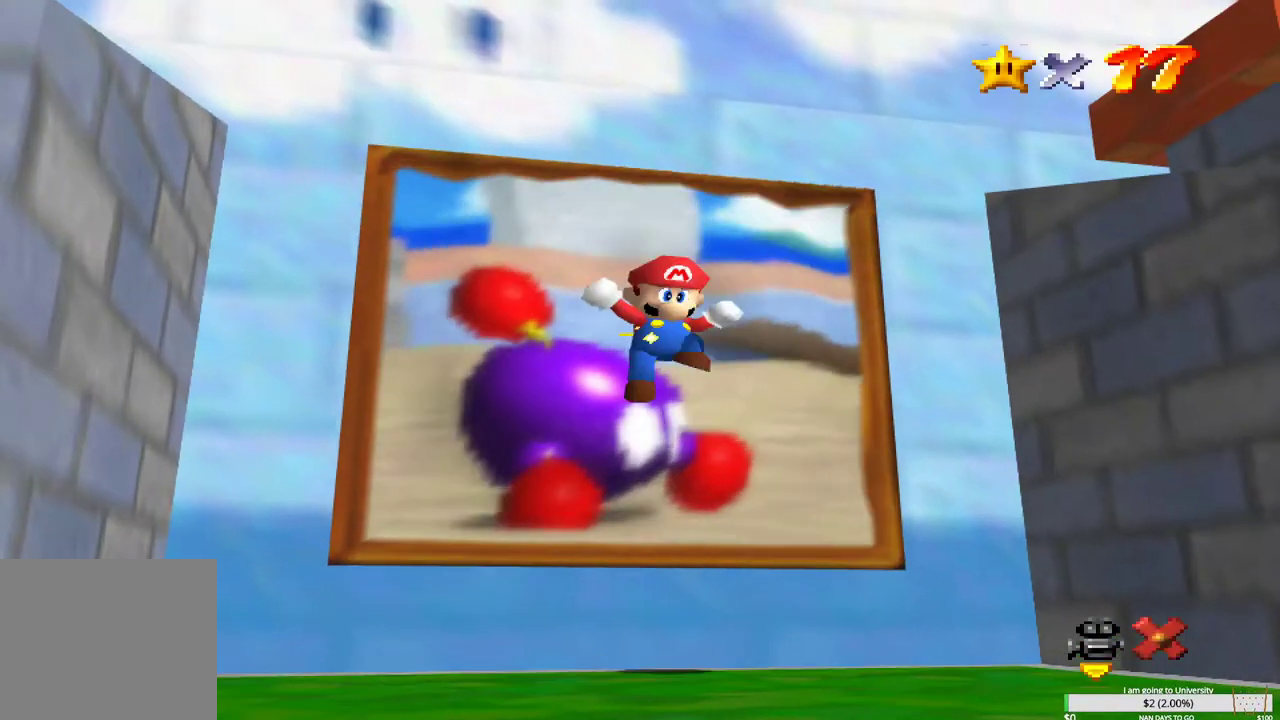
{"buttons": ["B"], "left_stick": "center", "right_stick": "center", "events": [[467, "B", "down"]]}
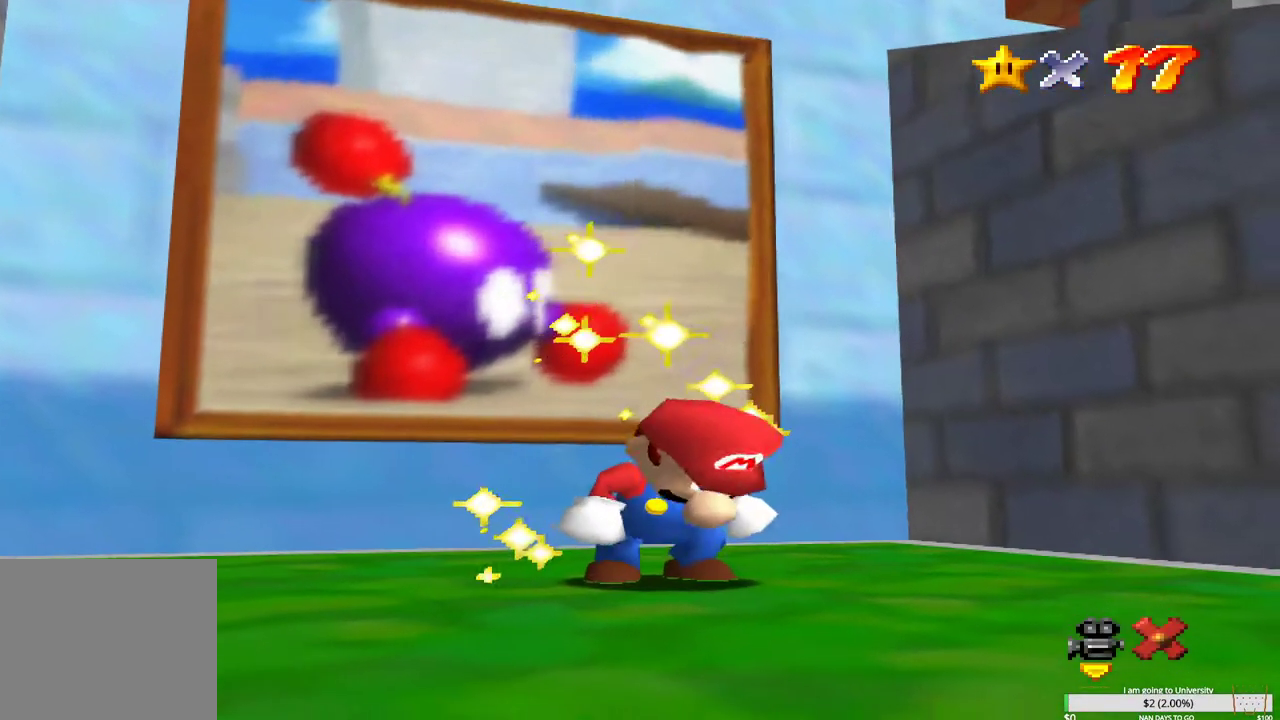
{"buttons": [], "left_stick": "center", "right_stick": "center", "events": [[33, "B", "up"], [133, "B", "down"], [183, "B", "up"], [283, "B", "down"], [350, "B", "up"], [450, "B", "down"], [483, "B", "up"]]}
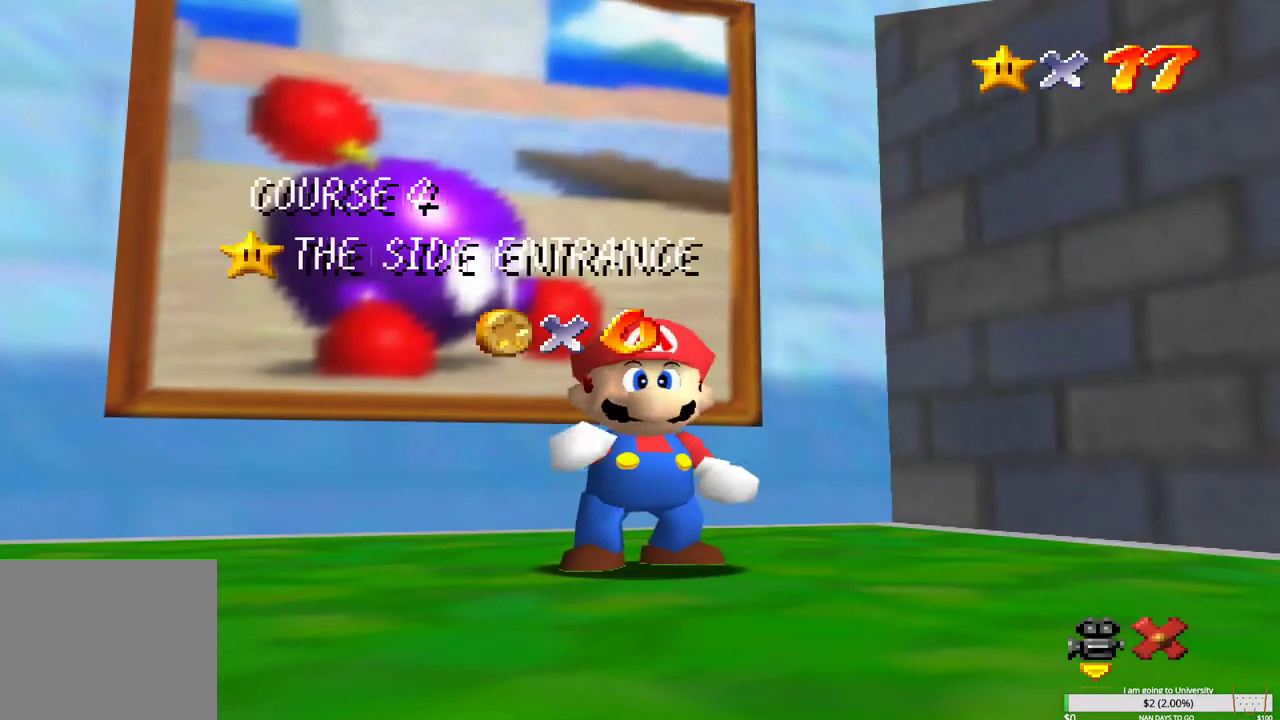
{"buttons": [], "left_stick": "center", "right_stick": "center", "events": [[100, "B", "down"], [133, "B", "up"], [233, "B", "down"], [300, "B", "up"]]}
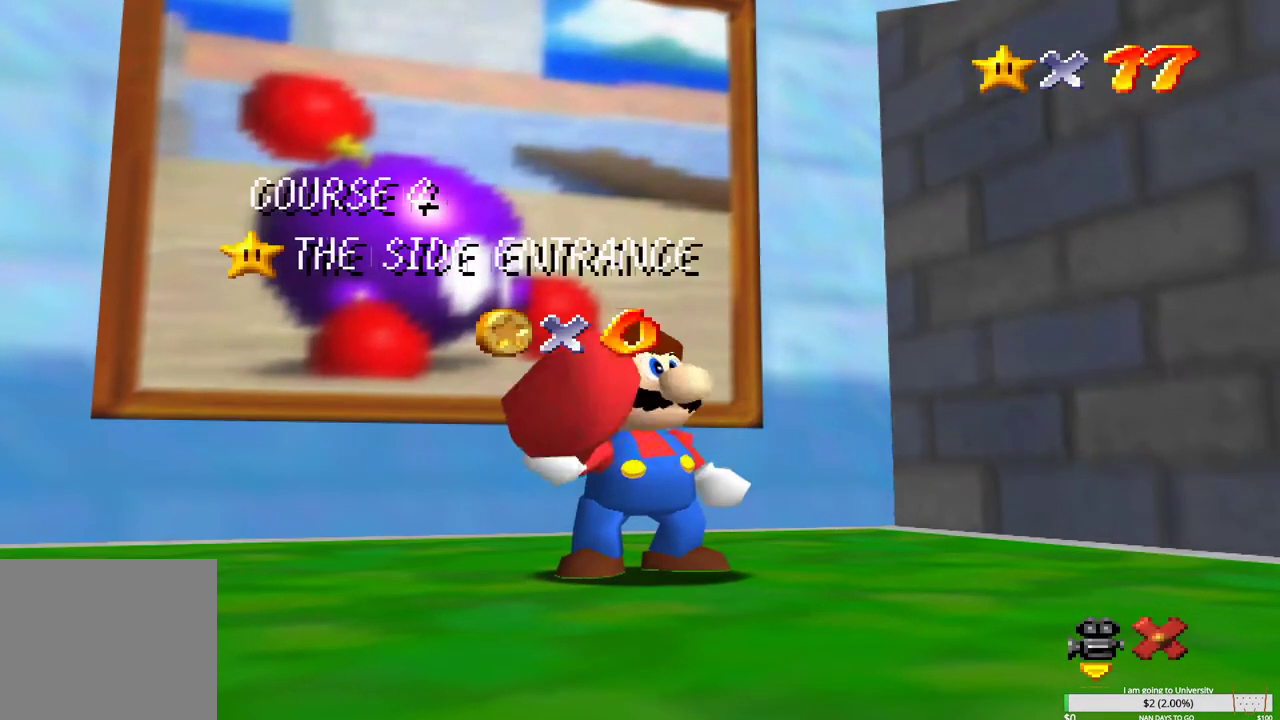
{"buttons": [], "left_stick": "center", "right_stick": "center", "events": []}
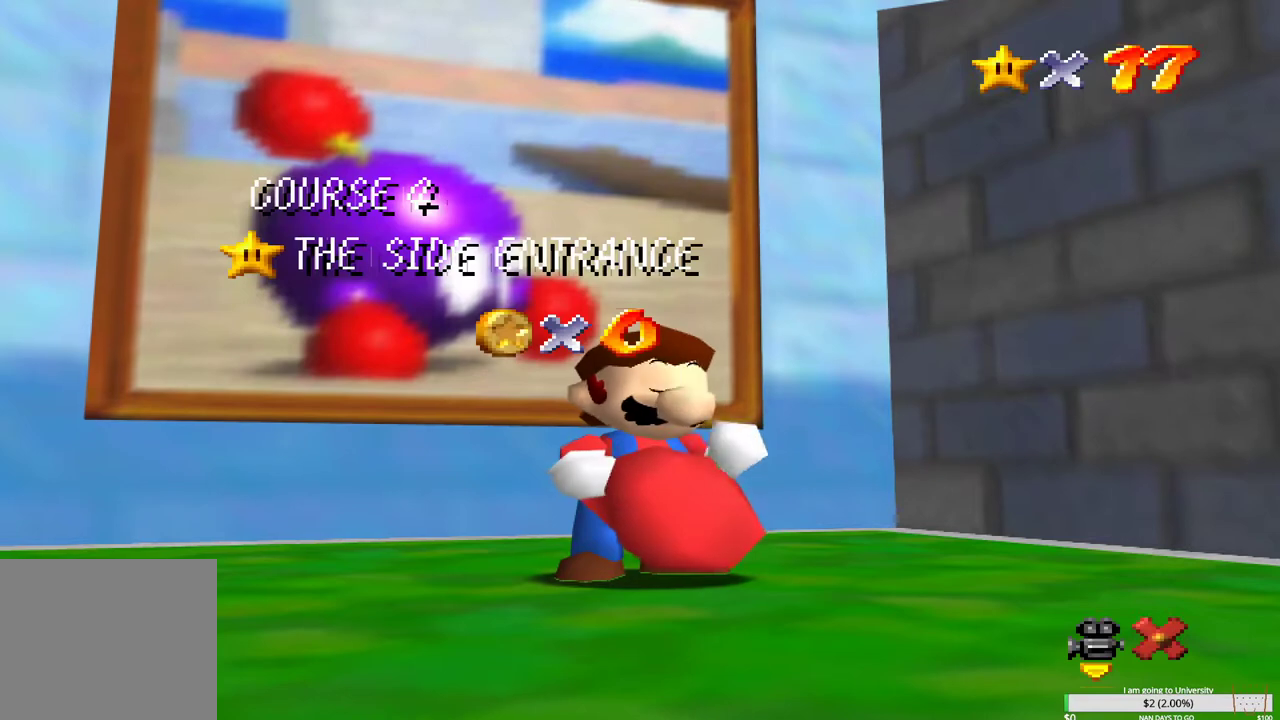
{"buttons": ["B"], "left_stick": "center", "right_stick": "center", "events": [[467, "B", "down"]]}
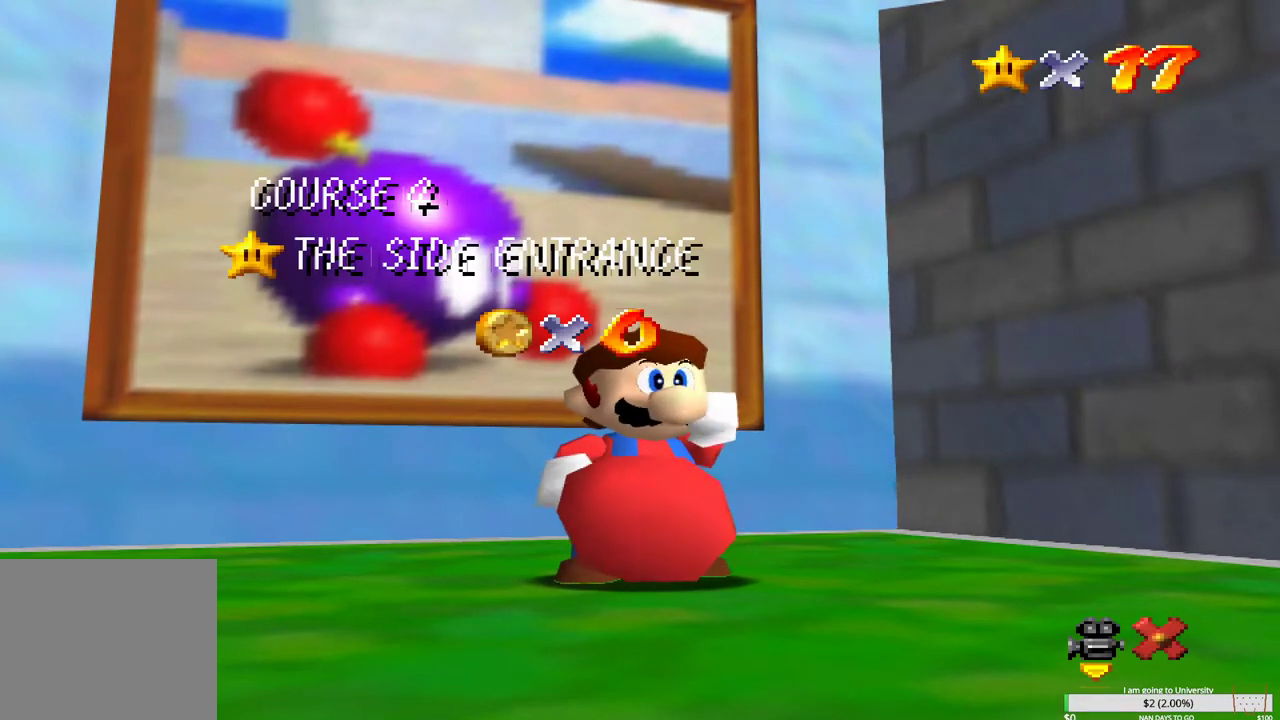
{"buttons": [], "left_stick": "center", "right_stick": "center", "events": [[50, "B", "up"], [183, "B", "down"], [233, "B", "up"]]}
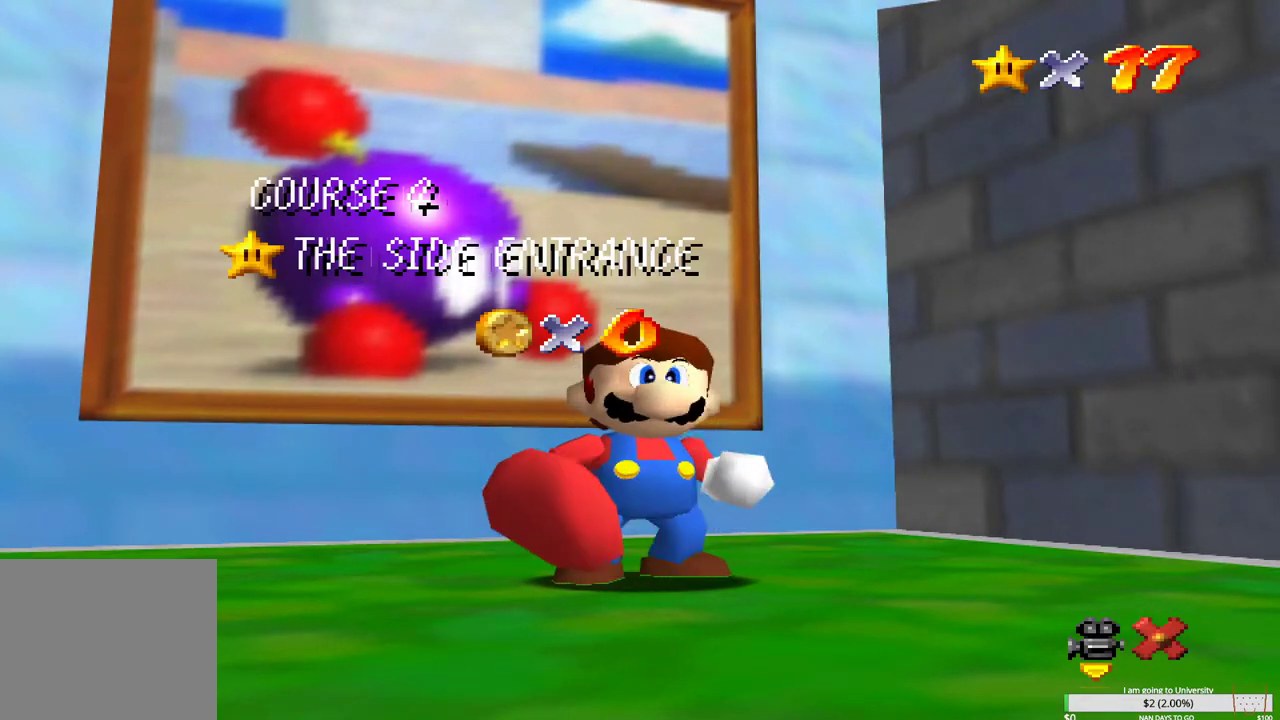
{"buttons": [], "left_stick": "center", "right_stick": "center", "events": []}
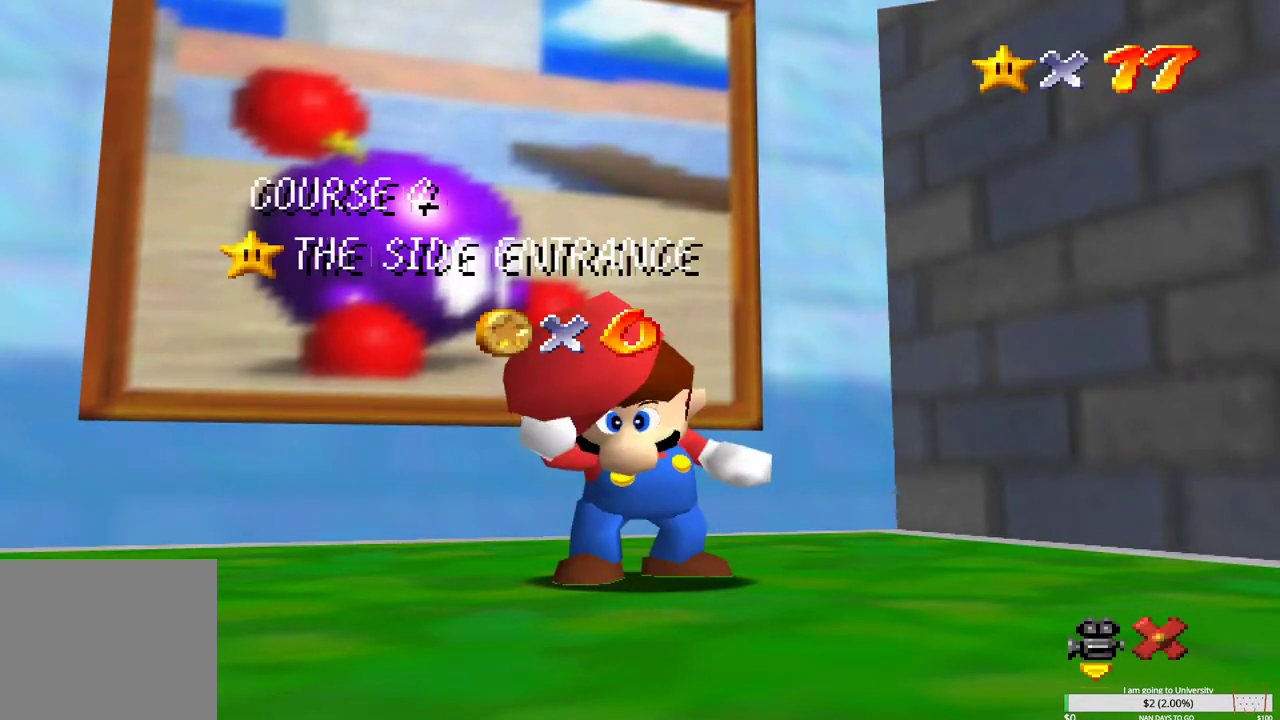
{"buttons": [], "left_stick": "center", "right_stick": "center", "events": [[100, "B", "down"], [183, "B", "up"]]}
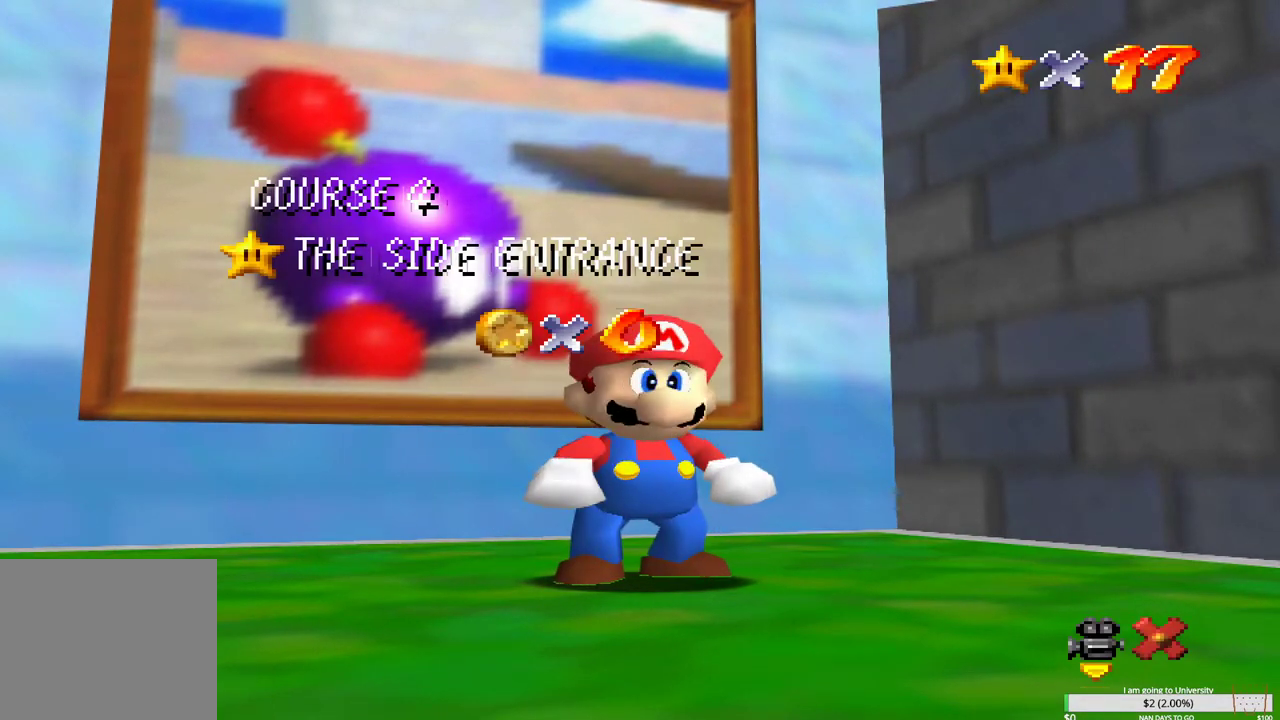
{"buttons": ["B"], "left_stick": "center", "right_stick": "center", "events": [[483, "B", "down"]]}
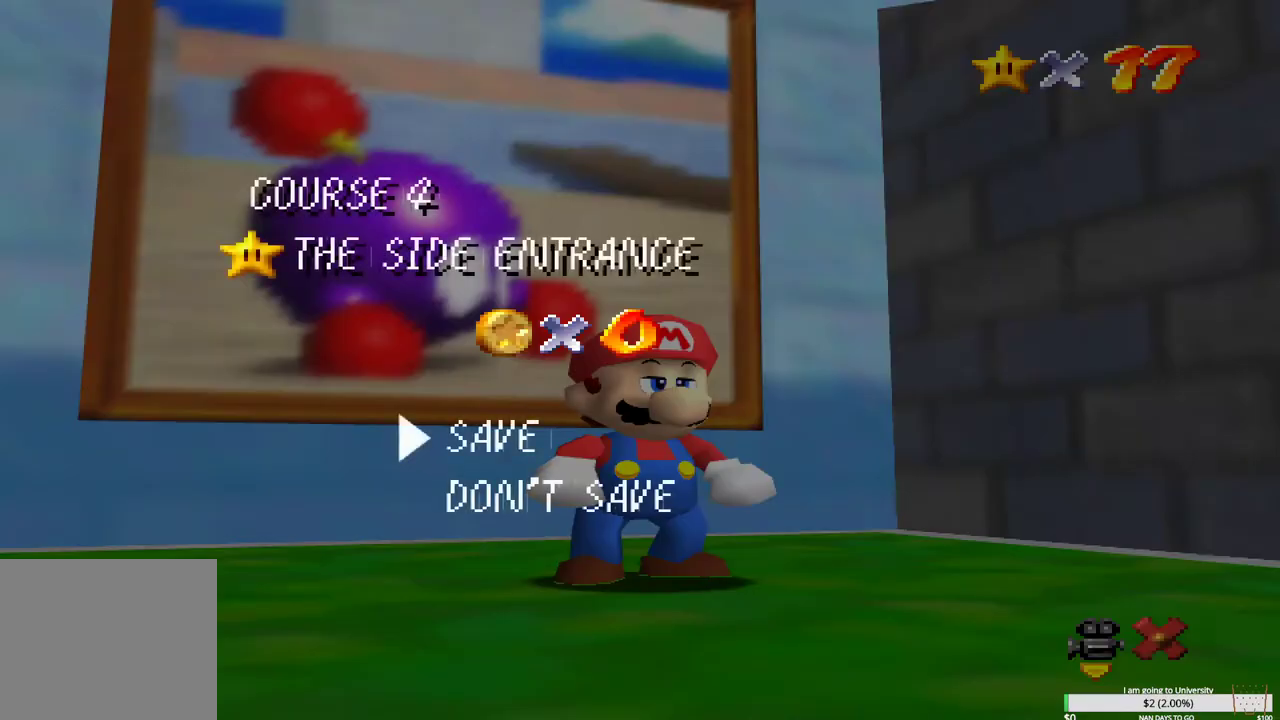
{"buttons": [], "left_stick": "up", "right_stick": "center", "events": [[67, "B", "up"], [233, "left_stick", "up"]]}
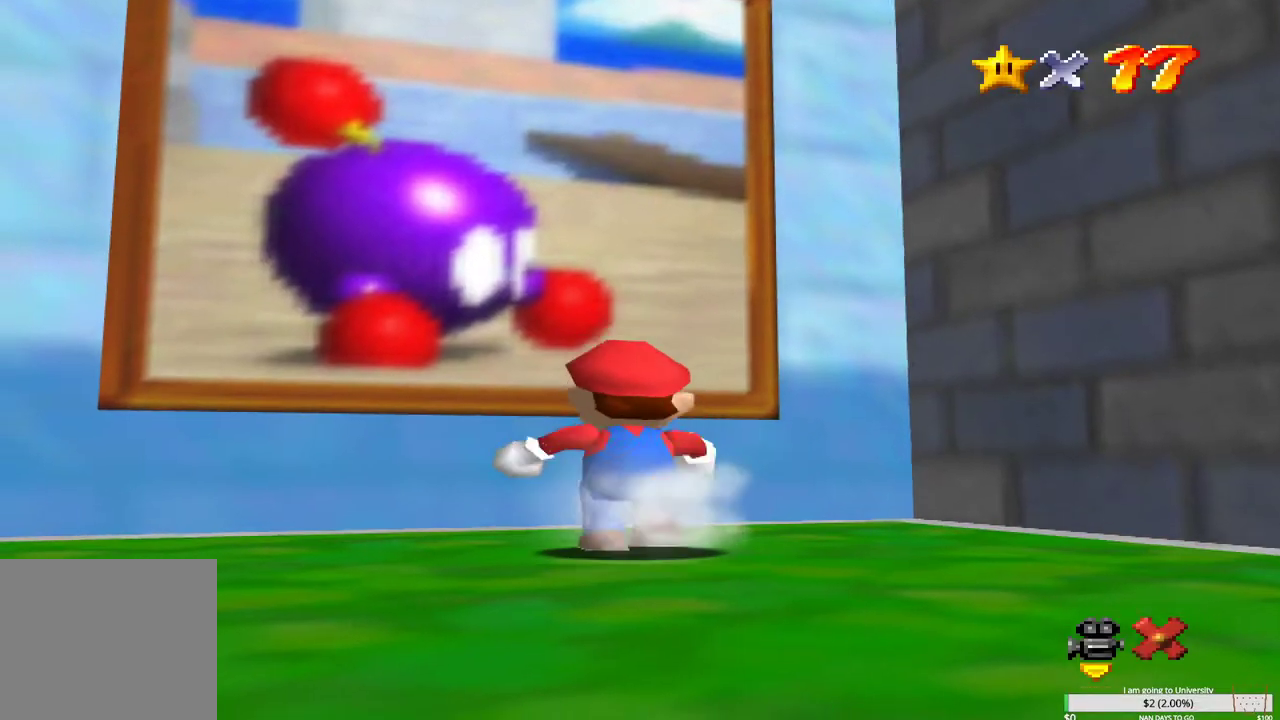
{"buttons": [], "left_stick": "up", "right_stick": "center", "events": [[33, "B", "down"], [150, "B", "up"], [250, "A", "down"], [367, "A", "up"]]}
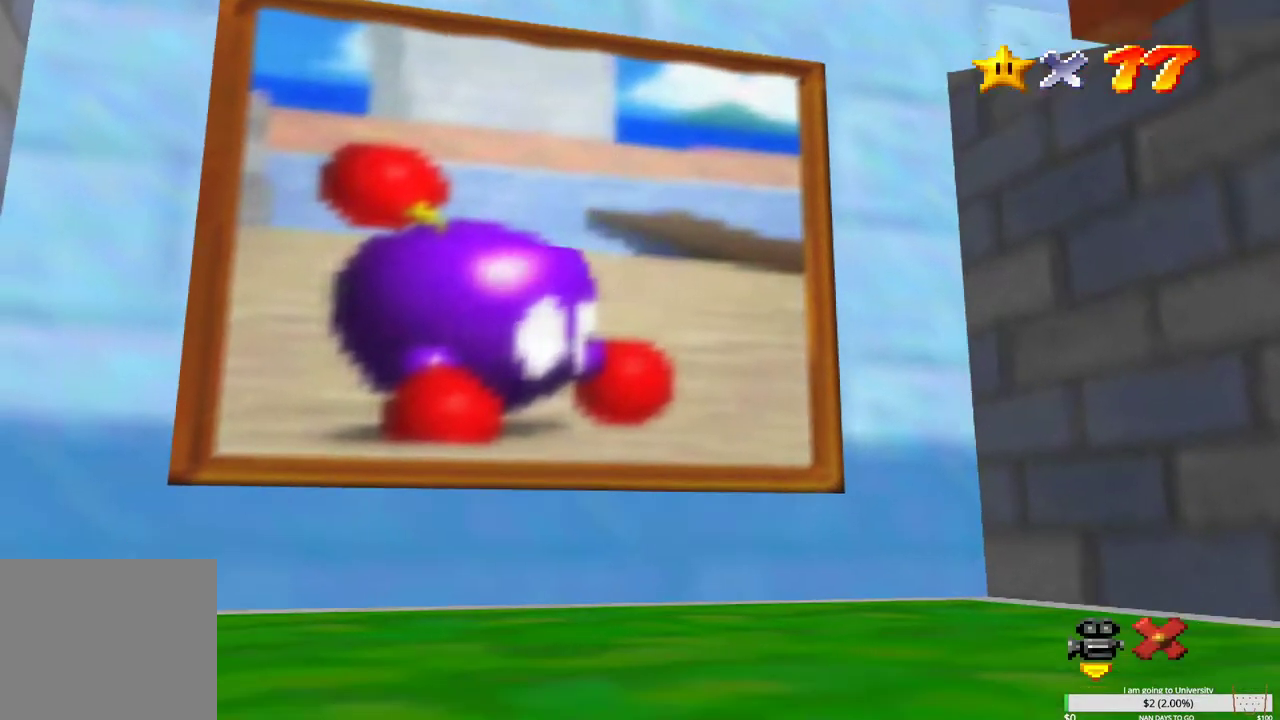
{"buttons": [], "left_stick": "center", "right_stick": "center", "events": [[300, "left_stick", "center"]]}
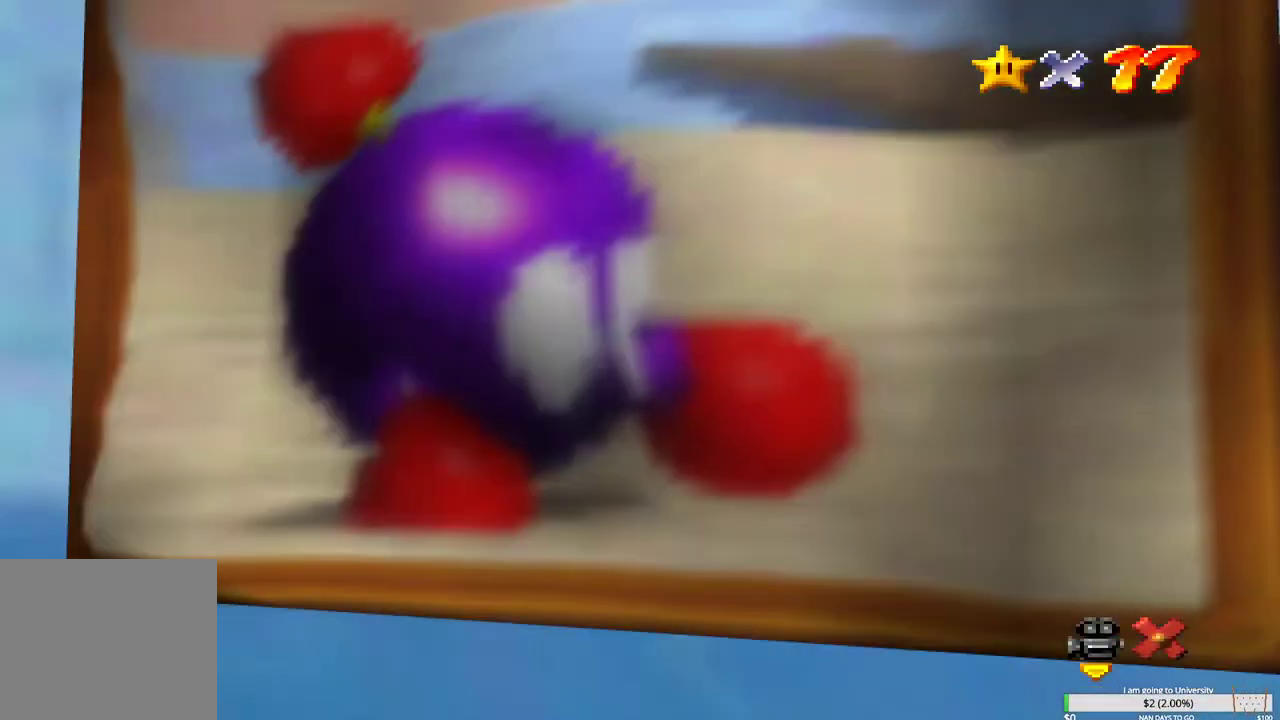
{"buttons": [], "left_stick": "center", "right_stick": "center", "events": []}
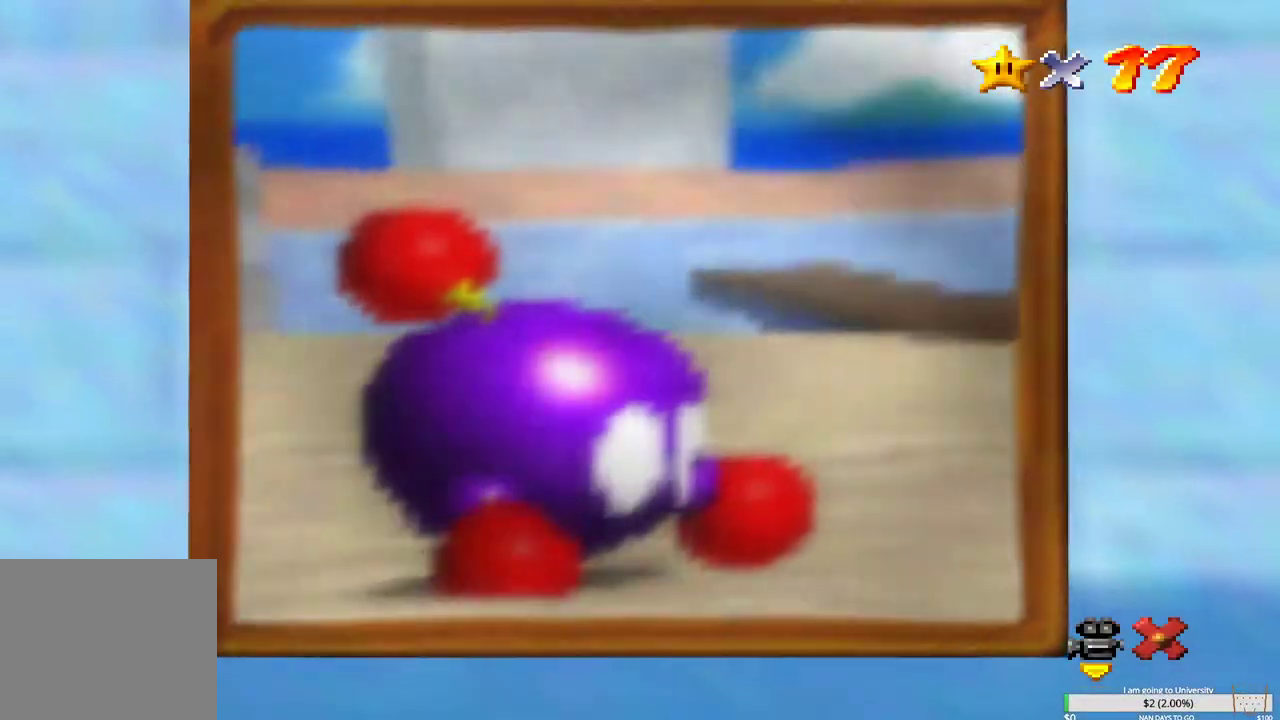
{"buttons": [], "left_stick": "center", "right_stick": "center", "events": []}
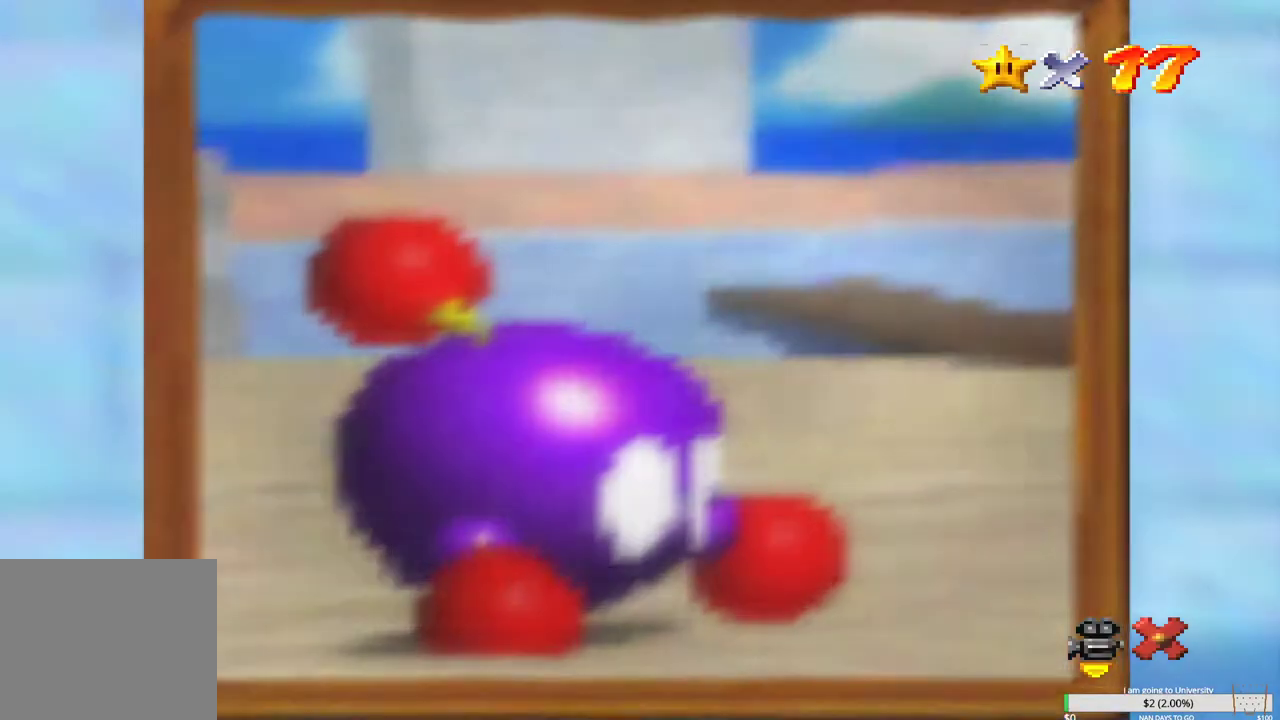
{"buttons": [], "left_stick": "center", "right_stick": "center", "events": []}
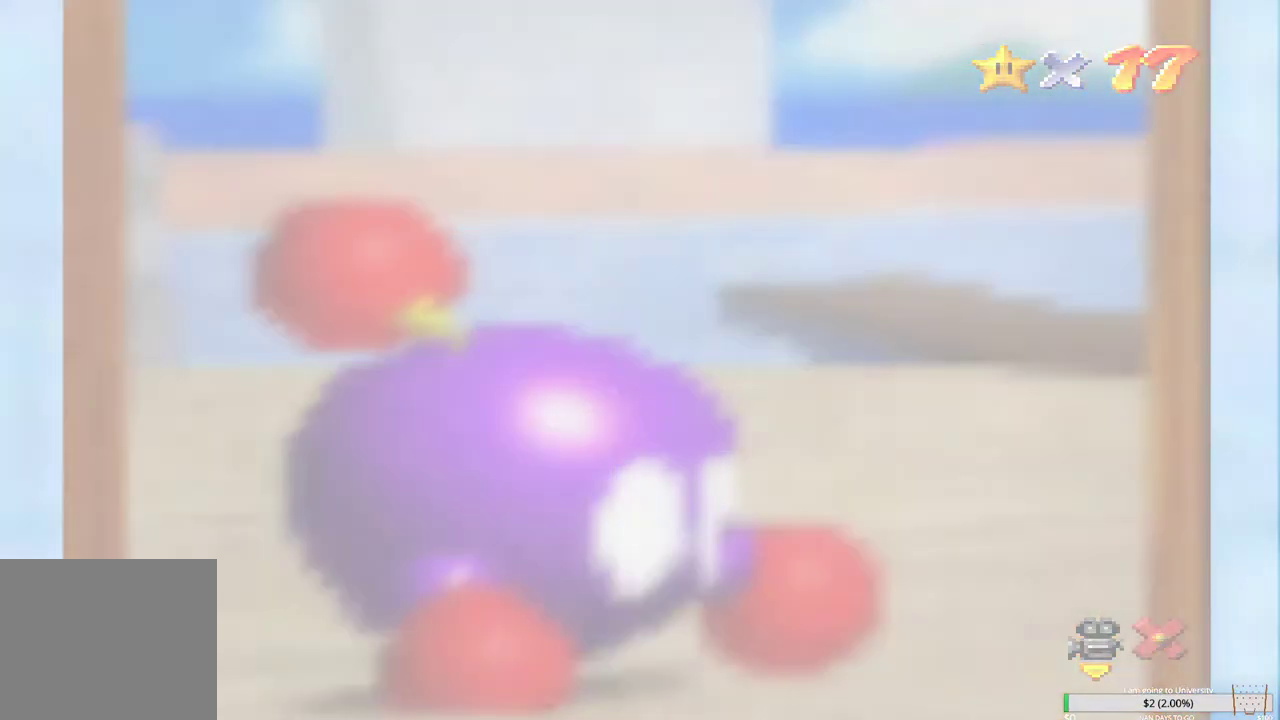
{"buttons": [], "left_stick": "center", "right_stick": "center", "events": []}
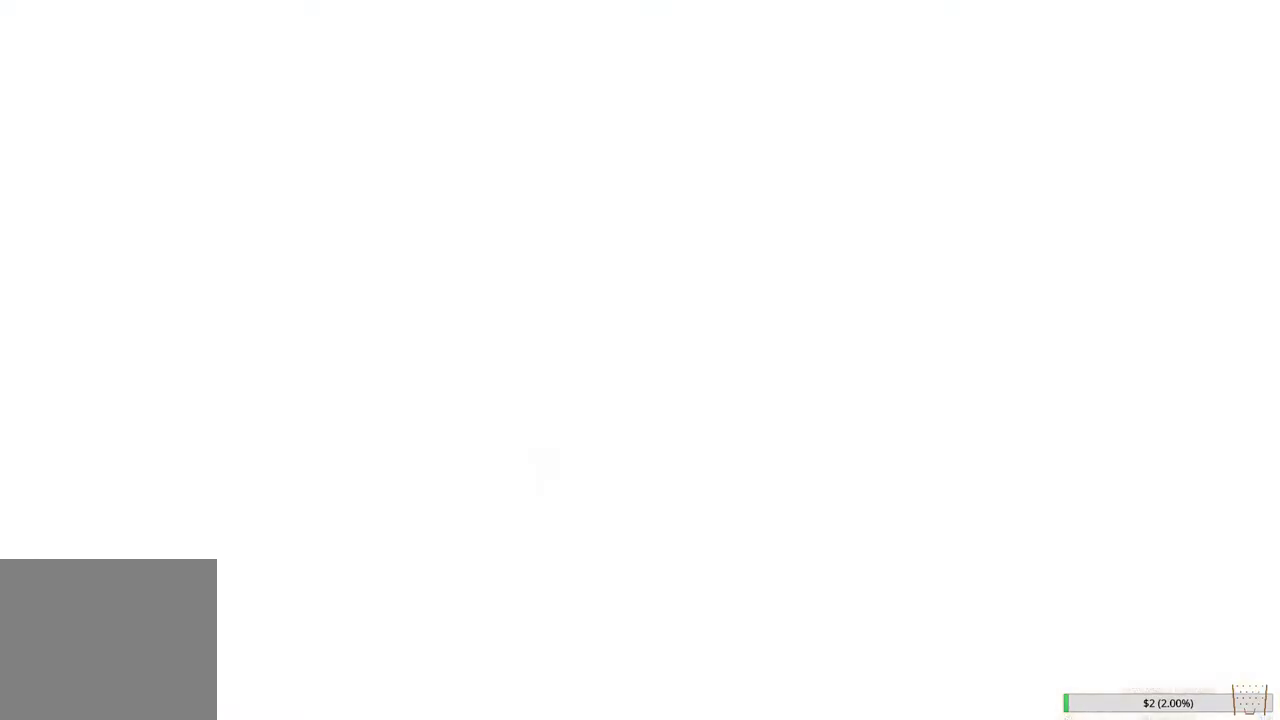
{"buttons": [], "left_stick": "center", "right_stick": "center", "events": []}
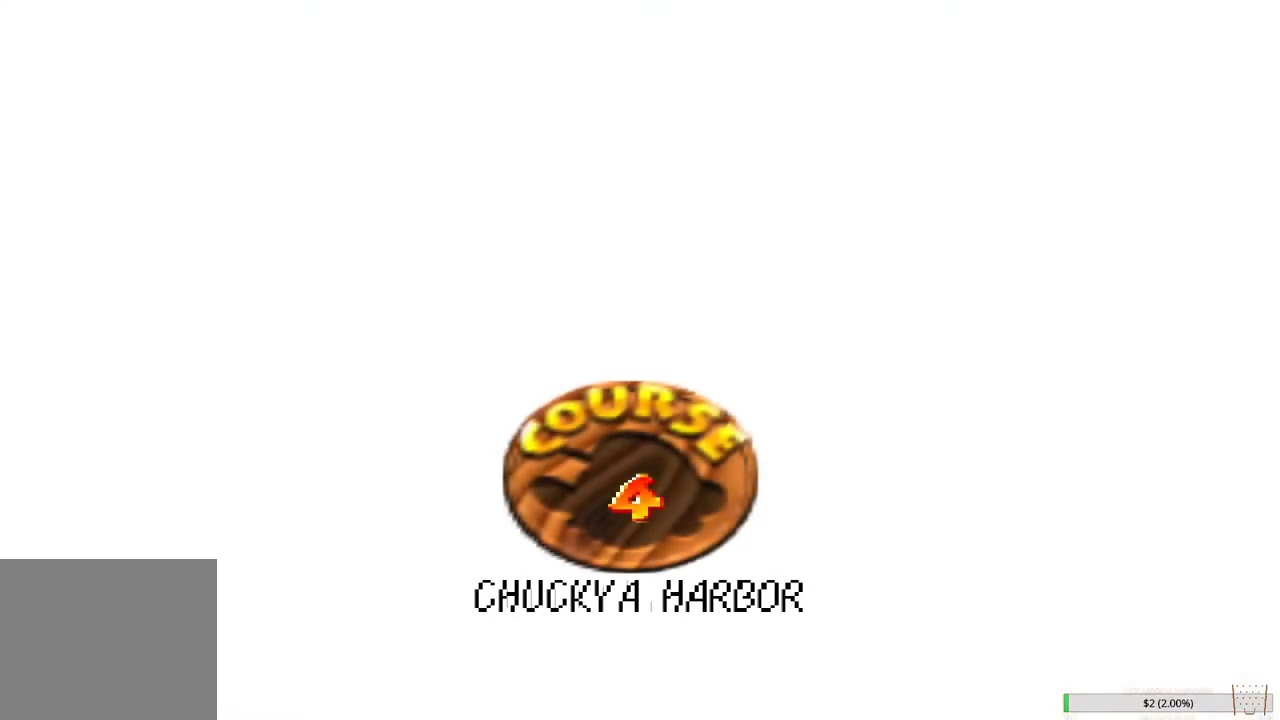
{"buttons": [], "left_stick": "center", "right_stick": "center", "events": []}